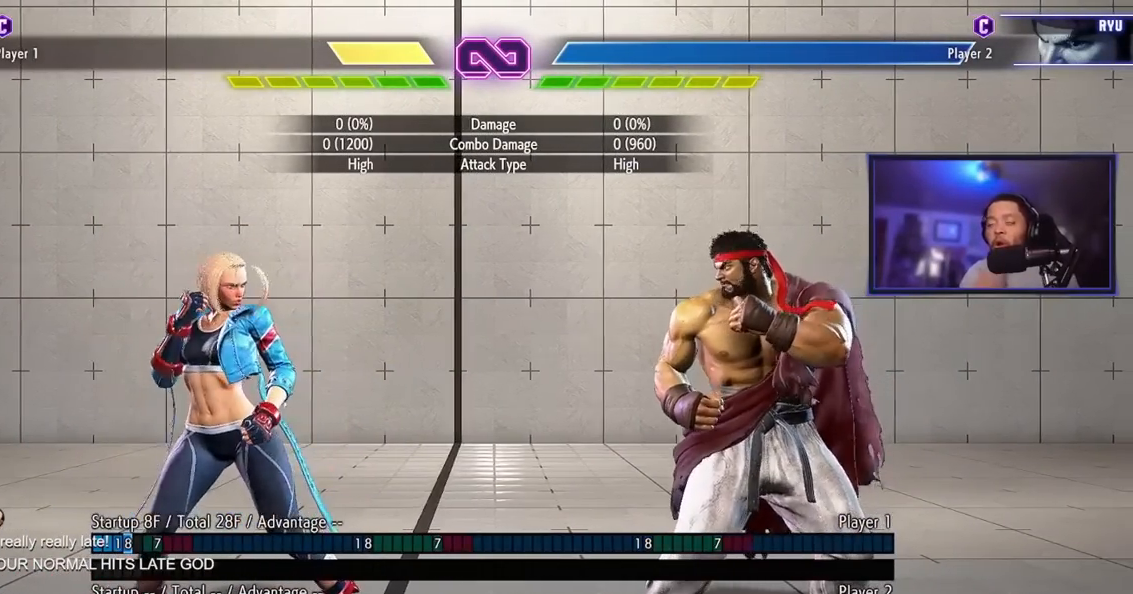
Gameplay with a controller (arcade stick); each line is a JSON object with the inputs held at the frame after it. "events" lists button and stick changes between this image and that frame as [ms after this image, input, new state], when the widget could be followed in between. Not read: L3 R3.
{"buttons": [], "left_stick": "center", "events": []}
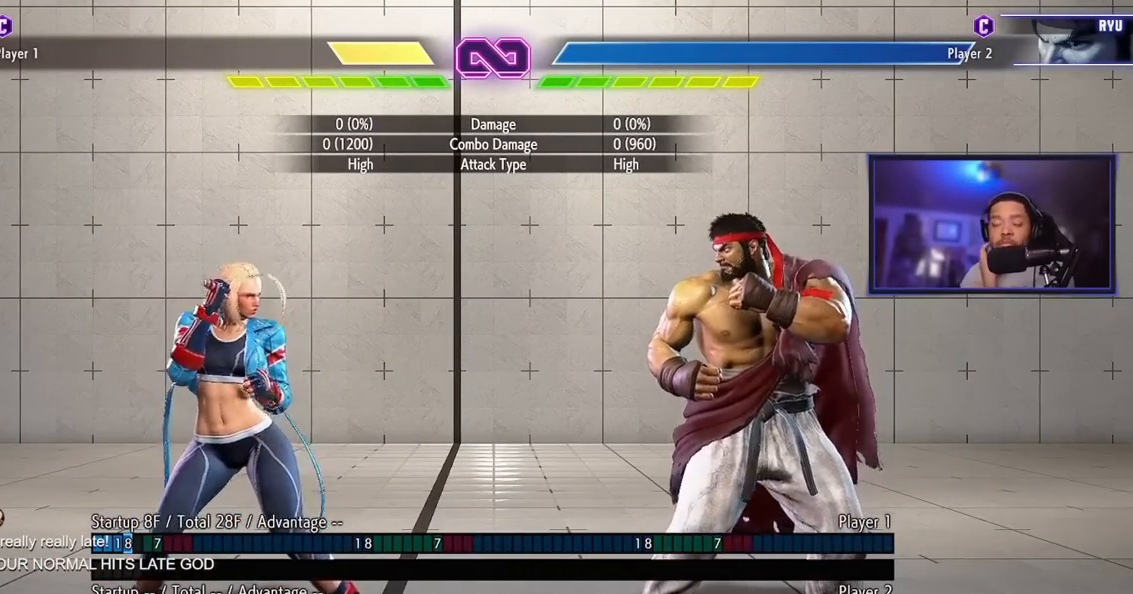
{"buttons": [], "left_stick": "center", "events": []}
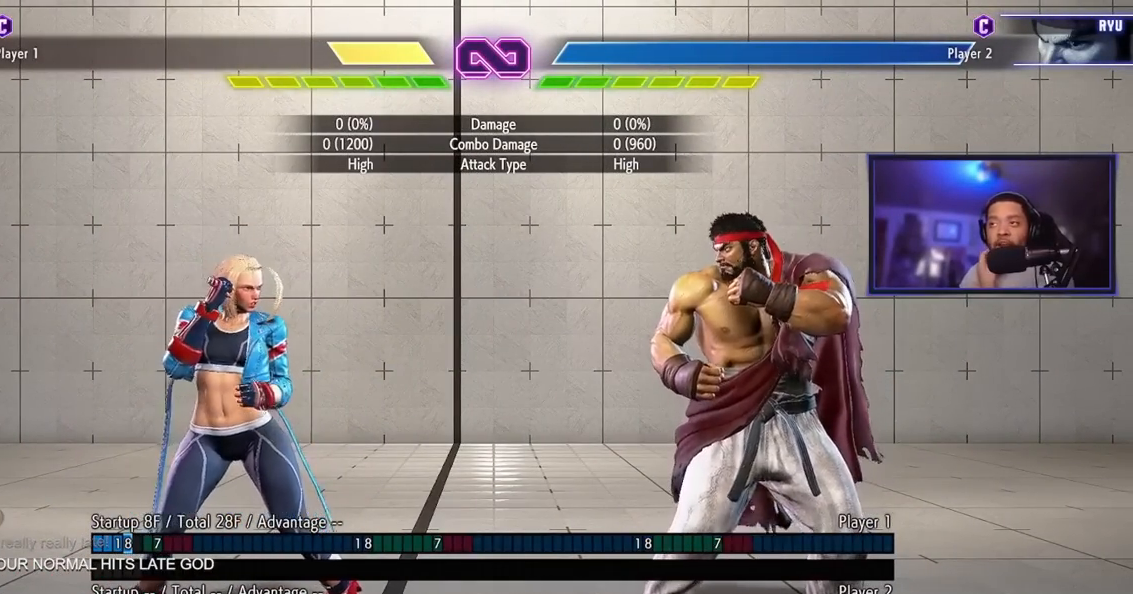
{"buttons": ["MK"], "left_stick": "center", "events": [[500, "MK", "down"]]}
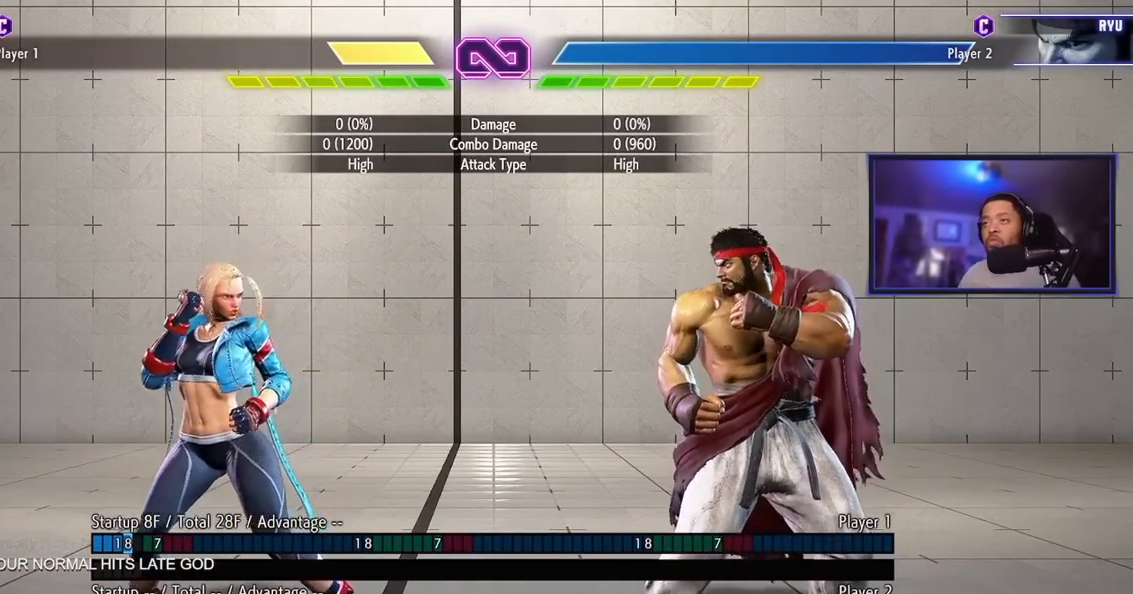
{"buttons": [], "left_stick": "center", "events": [[17, "MK", "up"], [34, "MK", "down"], [84, "MK", "up"]]}
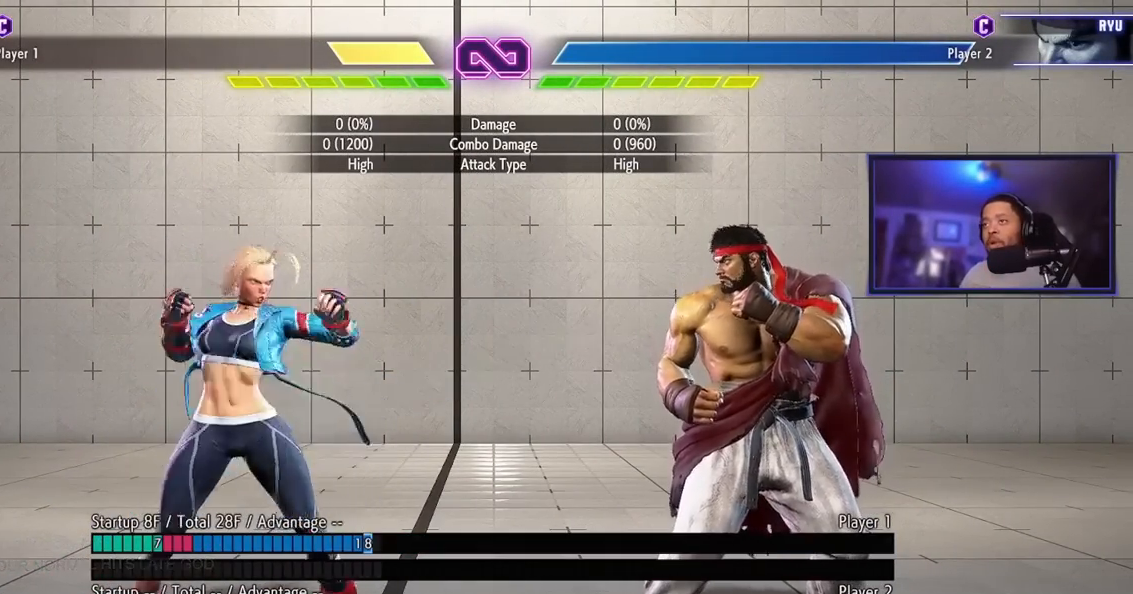
{"buttons": ["HK"], "left_stick": "center", "events": [[300, "left_stick", "right"], [367, "left_stick", "center"], [450, "HK", "down"]]}
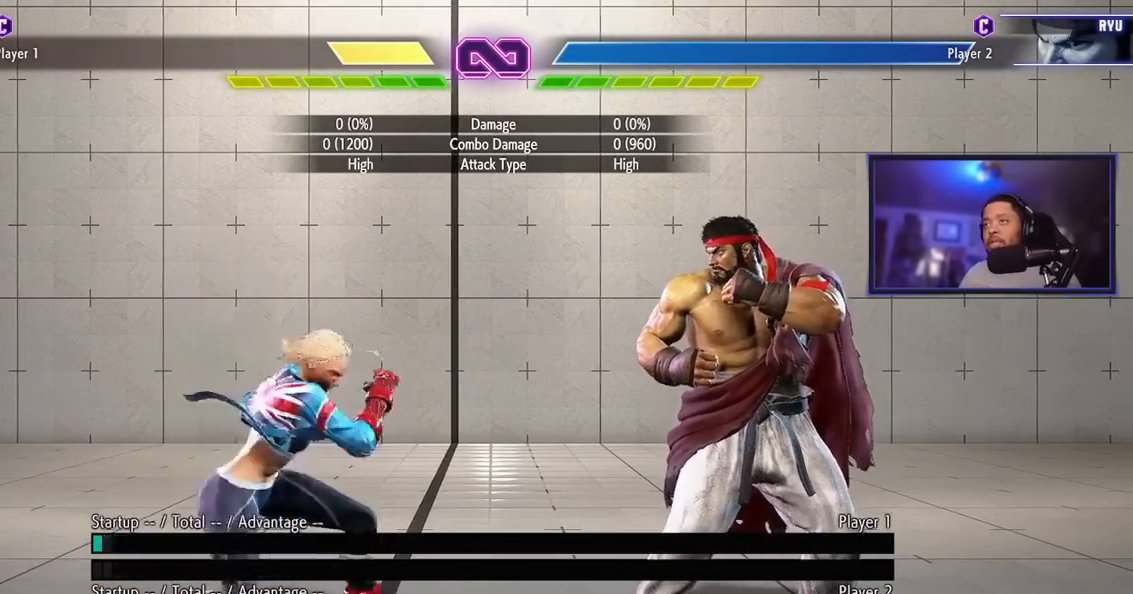
{"buttons": [], "left_stick": "center", "events": [[17, "HK", "up"], [267, "HK", "down"], [351, "HK", "up"]]}
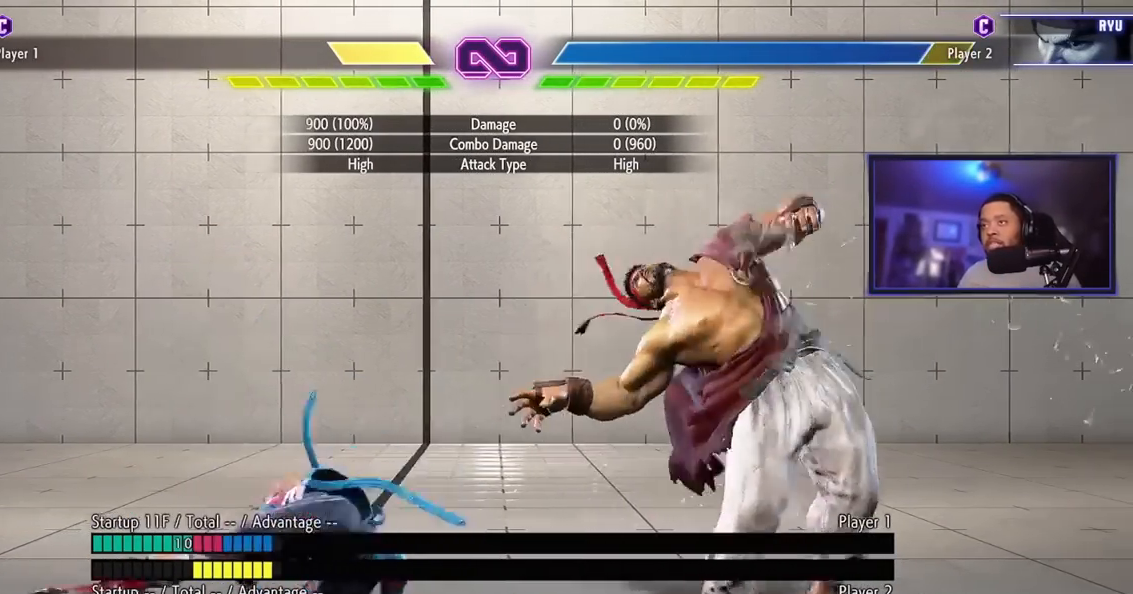
{"buttons": [], "left_stick": "center", "events": [[350, "left_stick", "right"], [484, "left_stick", "center"]]}
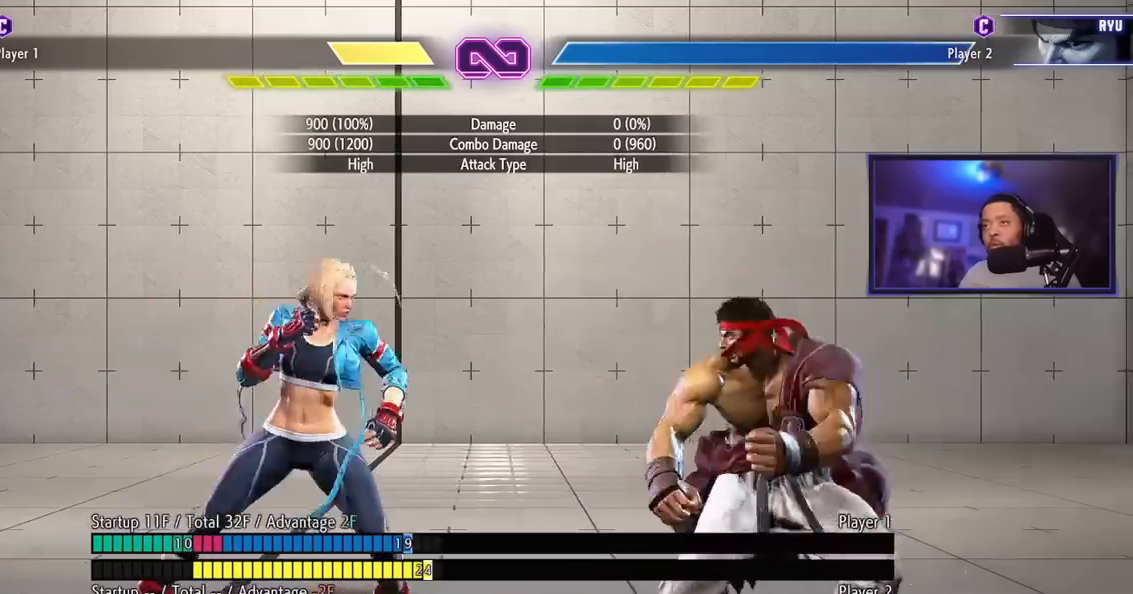
{"buttons": [], "left_stick": "center"}